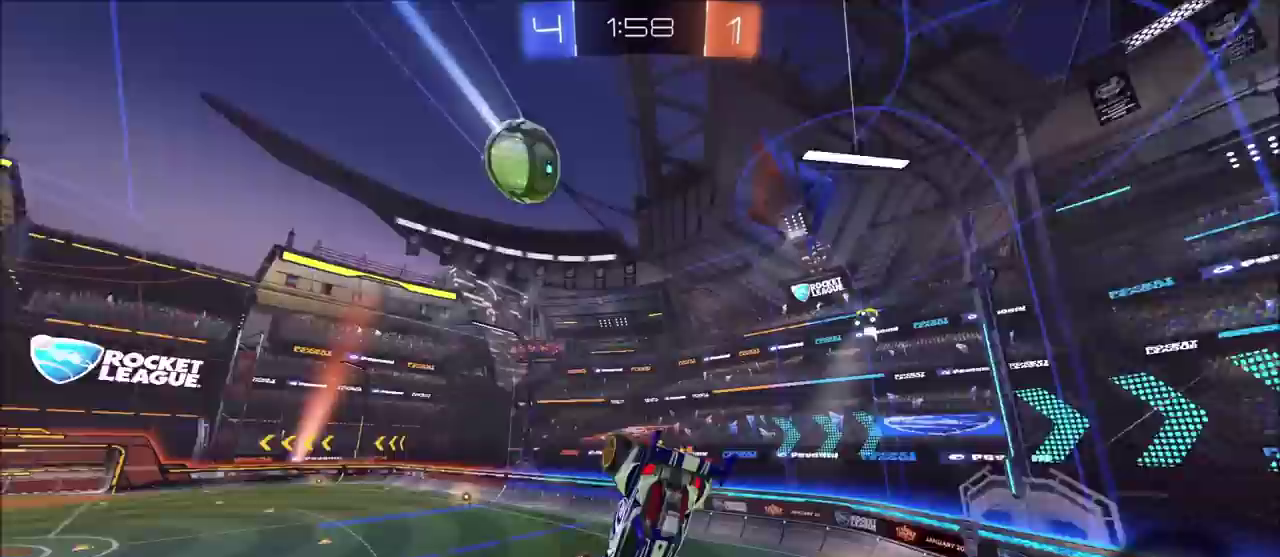
Gameplay with a controller (PlayStation layout); each line is a JSON object with the inputs held at the frame after it. "events" lists button and stick changes between this image and that frame as [ms after this image, input, new state], when the widget could be followed in between. Not read: DPAD_RIGHT R1.
{"buttons": ["R2"], "left_stick": "center", "right_stick": "center", "events": [[33, "R2", "up"], [33, "left_stick", "right"], [183, "L1", "down"], [250, "R2", "down"], [367, "L1", "up"], [433, "left_stick", "center"]]}
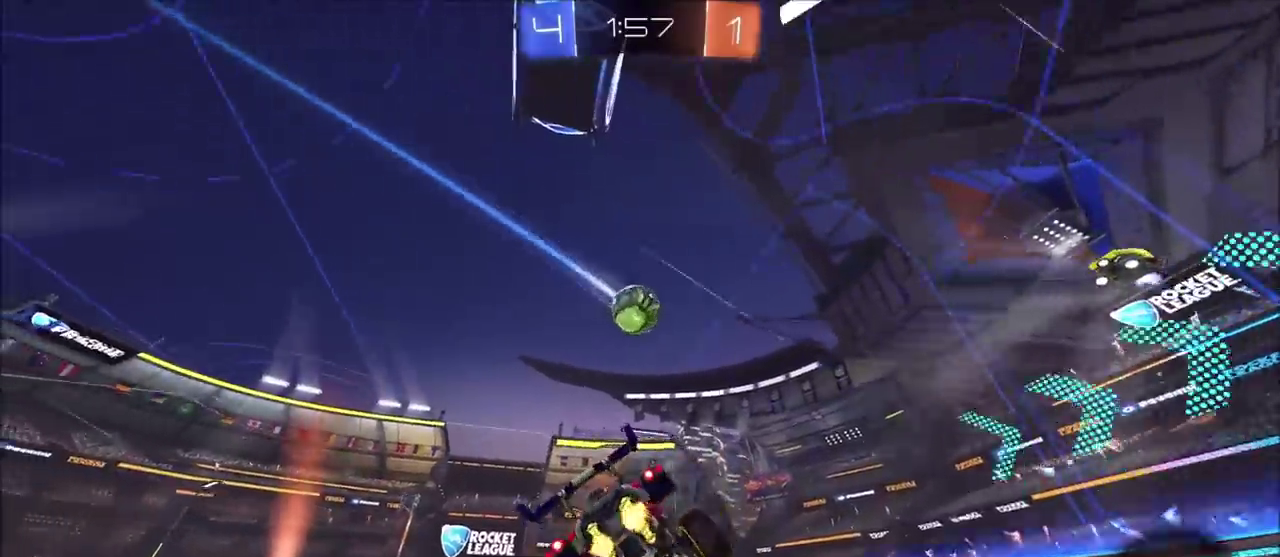
{"buttons": ["R2"], "left_stick": "left", "right_stick": "center", "events": [[100, "left_stick", "left"], [383, "L1", "down"], [500, "L1", "up"]]}
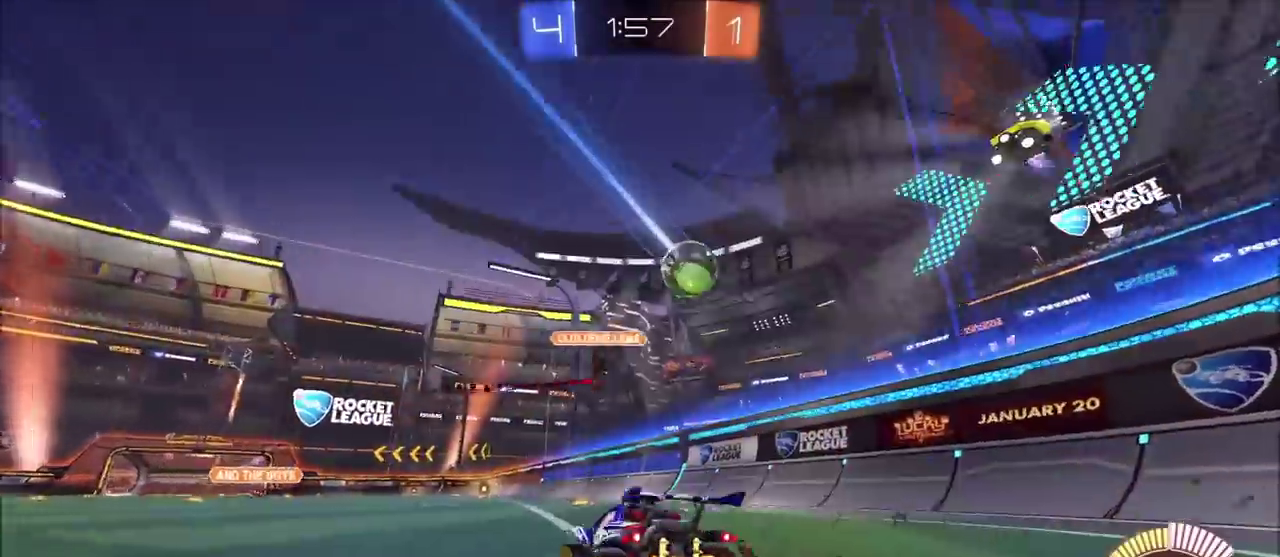
{"buttons": [], "left_stick": "up-right", "right_stick": "center", "events": [[17, "R2", "up"], [267, "R2", "down"], [267, "left_stick", "center"], [400, "left_stick", "up-right"], [450, "R2", "up"]]}
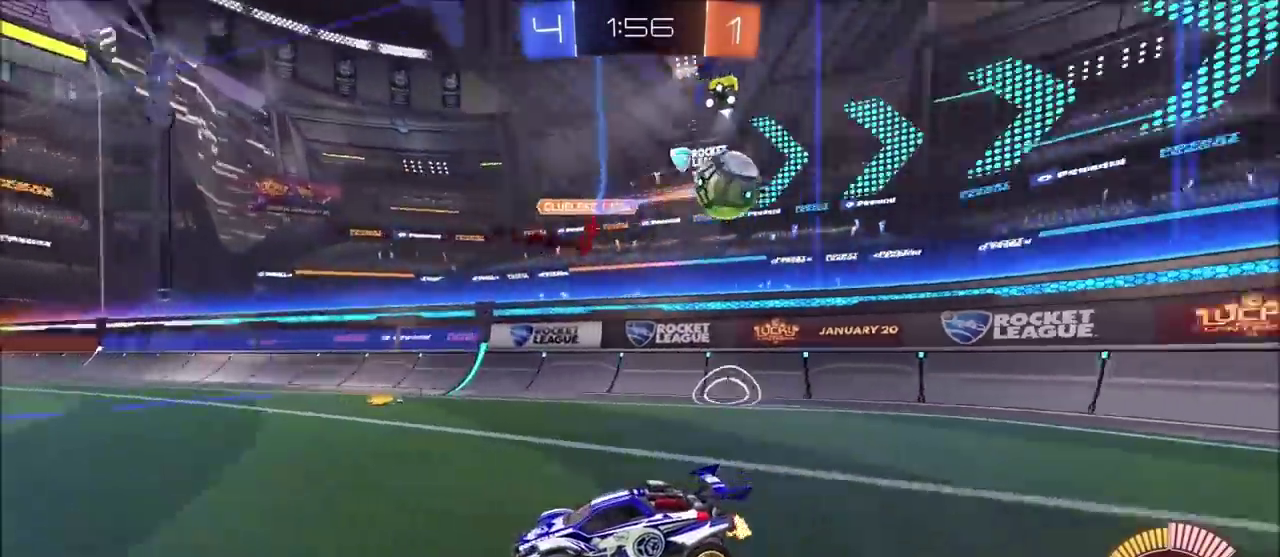
{"buttons": ["R2"], "left_stick": "up-left", "right_stick": "right", "events": [[83, "left_stick", "left"], [100, "R2", "down"], [300, "right_stick", "right"], [467, "left_stick", "up-left"]]}
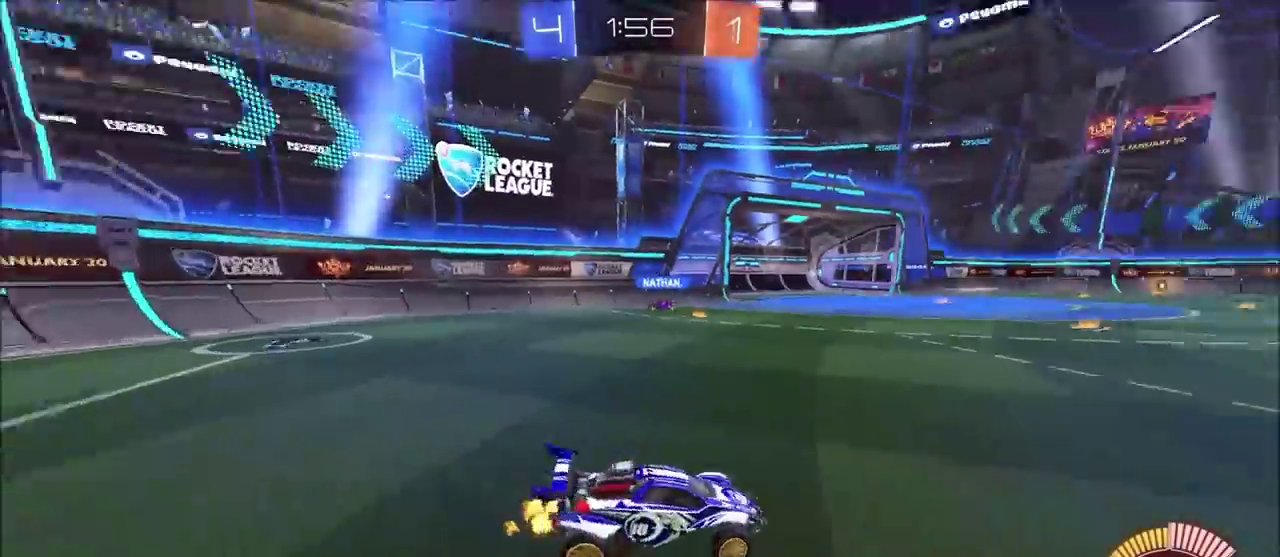
{"buttons": ["R2"], "left_stick": "left", "right_stick": "center", "events": [[317, "right_stick", "center"], [333, "left_stick", "left"]]}
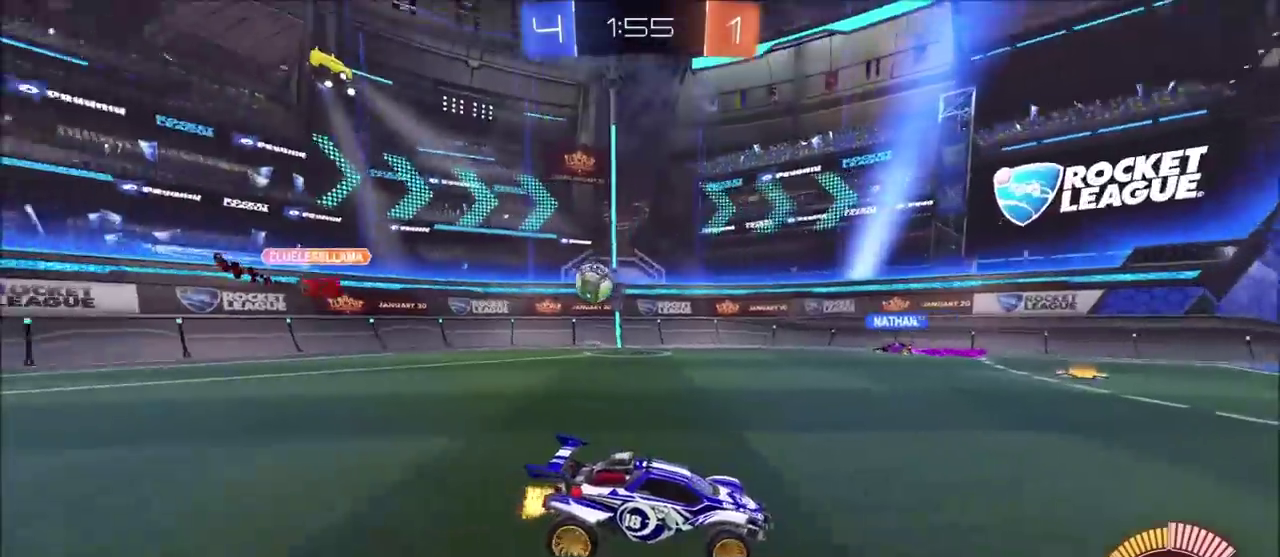
{"buttons": ["R2"], "left_stick": "up-left", "right_stick": "center", "events": [[50, "left_stick", "up-left"]]}
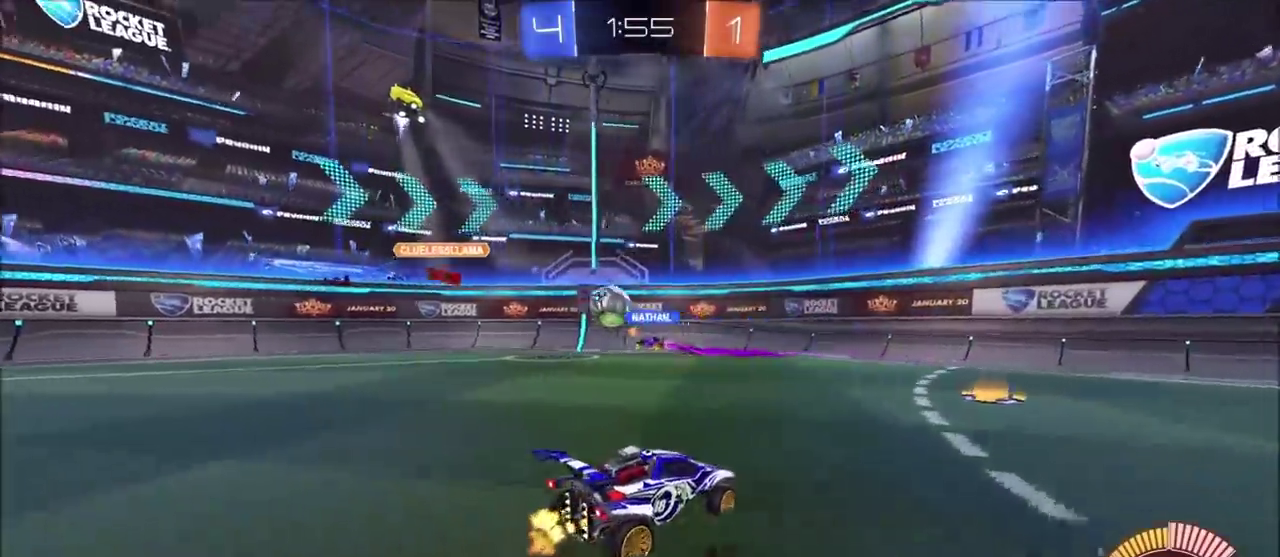
{"buttons": ["R2"], "left_stick": "right", "right_stick": "center", "events": [[50, "left_stick", "center"], [317, "left_stick", "right"]]}
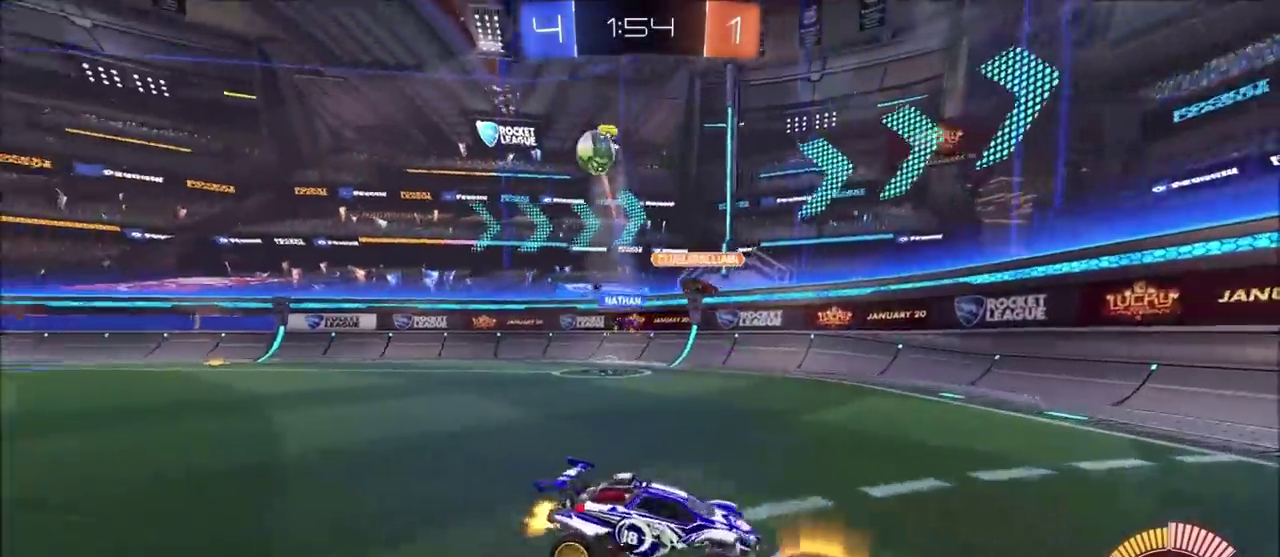
{"buttons": ["L1", "R2"], "left_stick": "right", "right_stick": "center", "events": [[33, "L1", "down"], [133, "L1", "up"], [317, "L1", "down"]]}
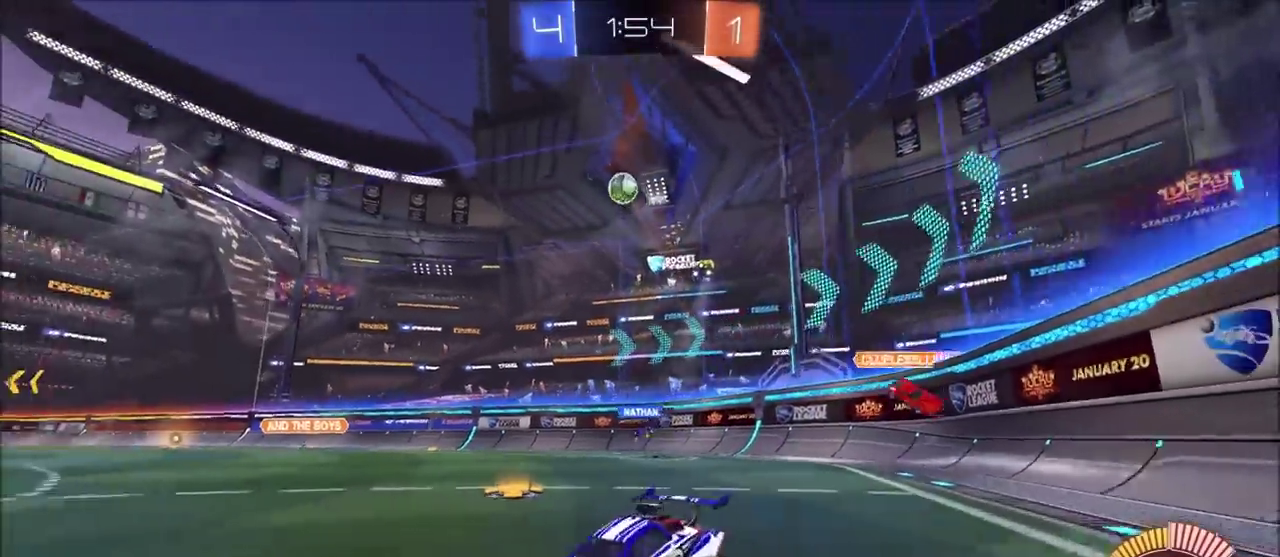
{"buttons": ["L1", "L2"], "left_stick": "down", "right_stick": "center", "events": [[183, "R2", "up"], [233, "left_stick", "down-right"], [367, "left_stick", "down"], [417, "L2", "down"]]}
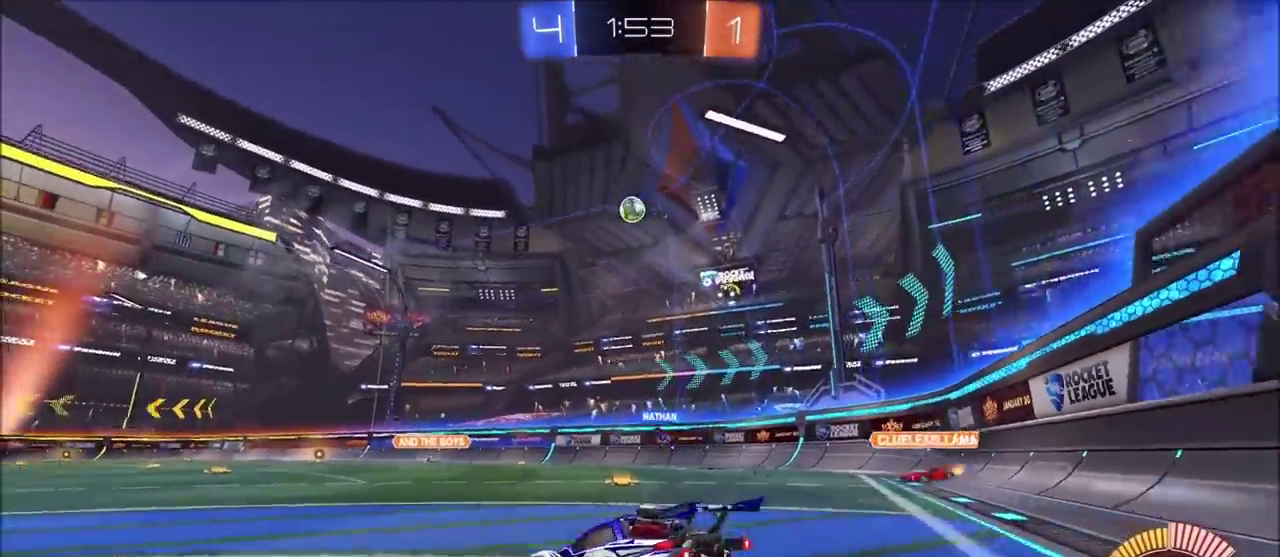
{"buttons": ["L1", "L2"], "left_stick": "down-left", "right_stick": "center", "events": [[50, "left_stick", "down-right"], [400, "left_stick", "down-left"]]}
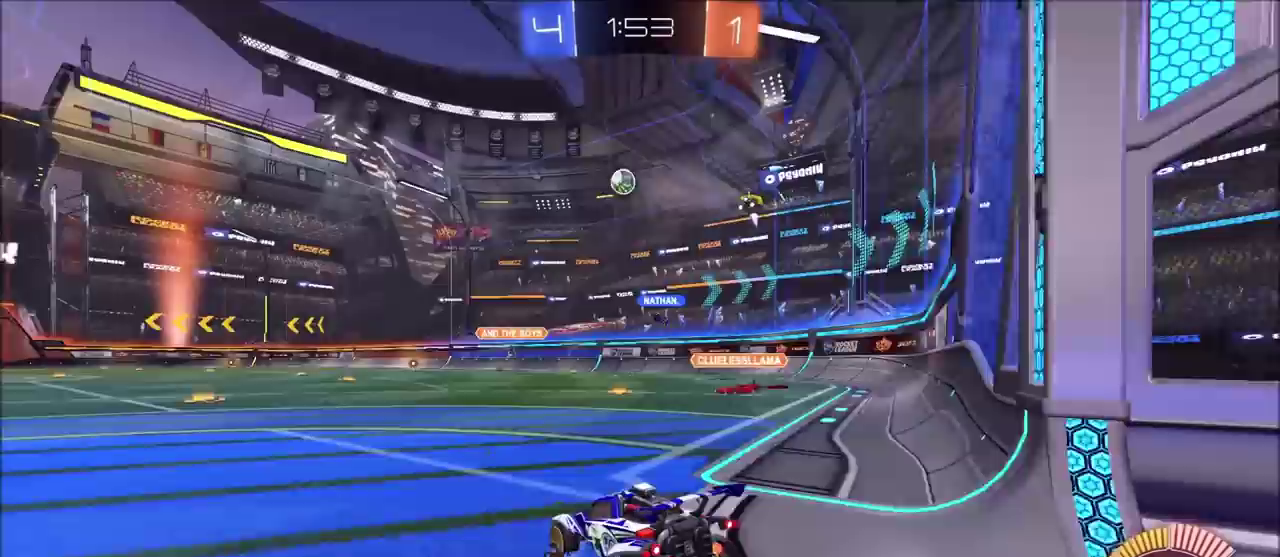
{"buttons": ["L1", "L2"], "left_stick": "center", "right_stick": "center", "events": [[50, "left_stick", "center"], [150, "left_stick", "right"], [400, "left_stick", "center"]]}
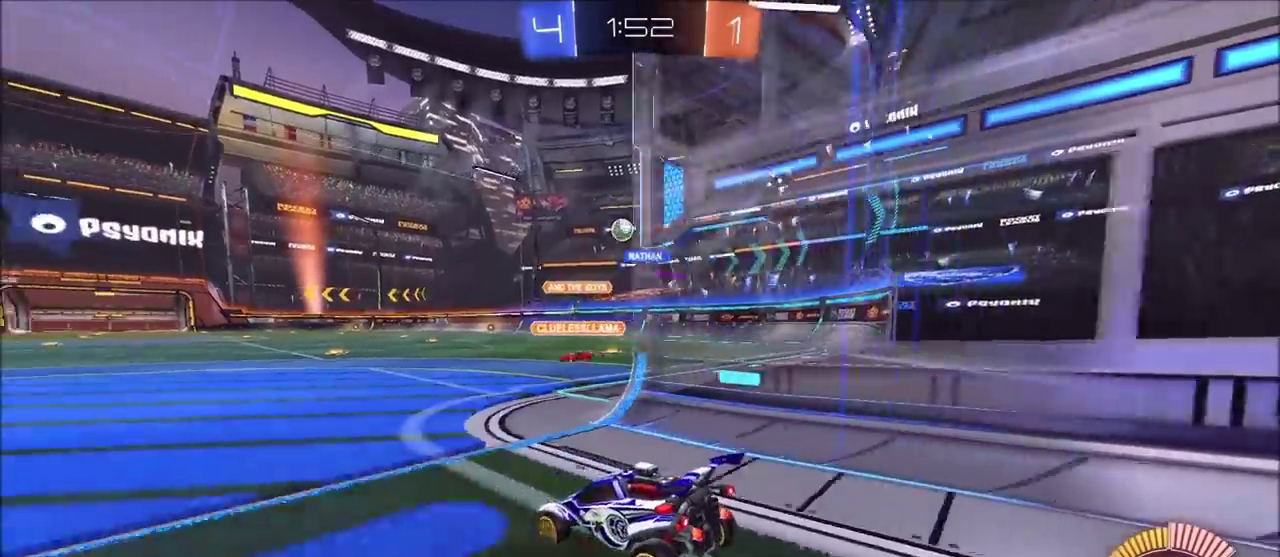
{"buttons": ["R2"], "left_stick": "left", "right_stick": "center", "events": [[117, "L1", "up"], [117, "L2", "up"], [383, "R2", "down"], [500, "left_stick", "left"]]}
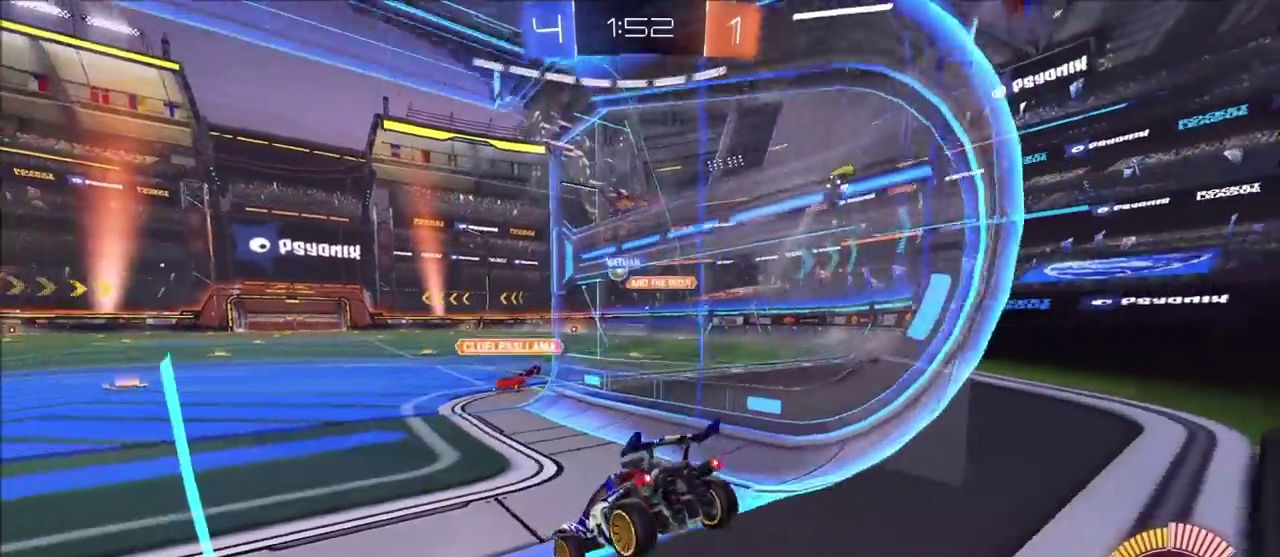
{"buttons": ["CIRCLE", "R2"], "left_stick": "up-left", "right_stick": "center", "events": [[50, "CIRCLE", "down"], [500, "left_stick", "up-left"]]}
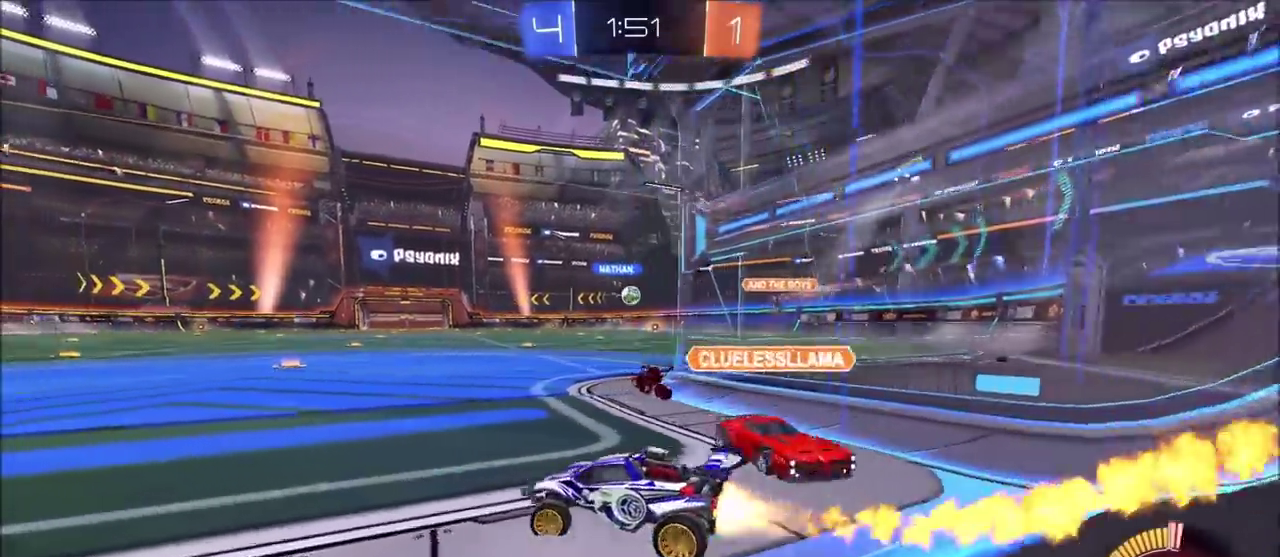
{"buttons": ["CROSS", "CIRCLE", "R2"], "left_stick": "down", "right_stick": "center", "events": [[67, "left_stick", "up-right"], [450, "CROSS", "down"], [467, "left_stick", "down"]]}
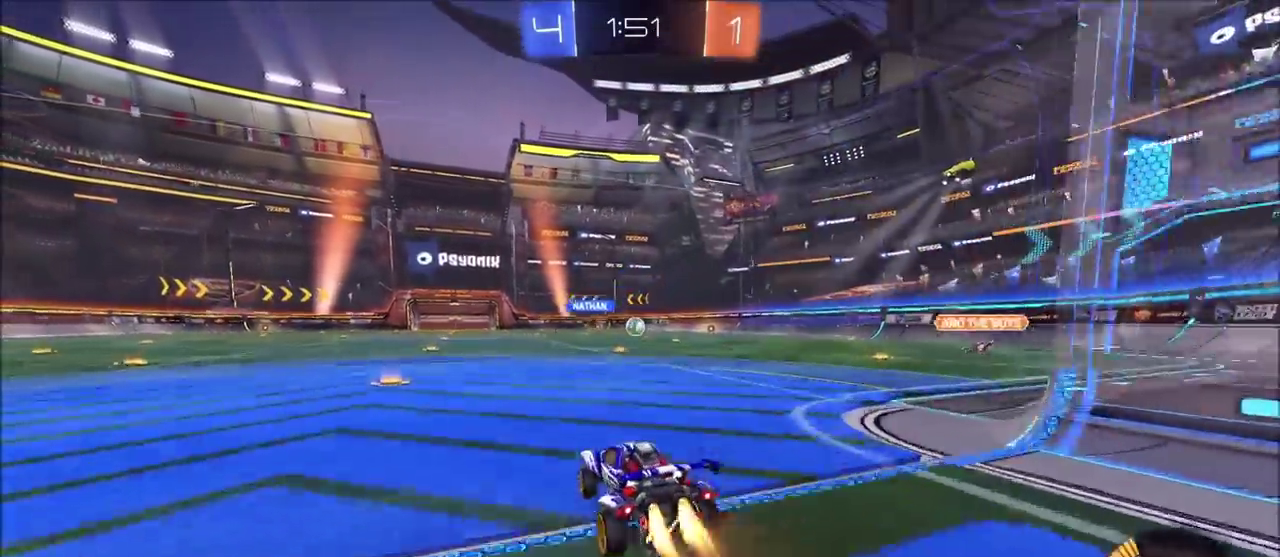
{"buttons": [], "left_stick": "down", "right_stick": "center", "events": [[17, "left_stick", "down-left"], [100, "left_stick", "center"], [133, "CROSS", "up"], [167, "left_stick", "up"], [217, "CROSS", "down"], [350, "CIRCLE", "up"], [350, "CROSS", "up"], [367, "left_stick", "down"], [417, "R2", "up"]]}
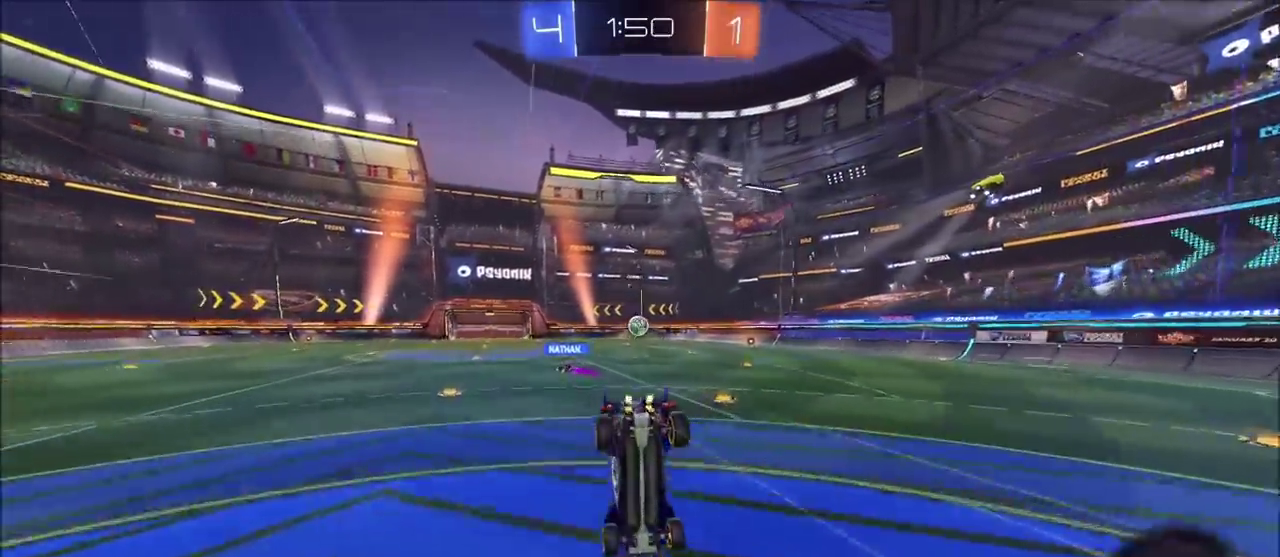
{"buttons": [], "left_stick": "down", "right_stick": "center", "events": []}
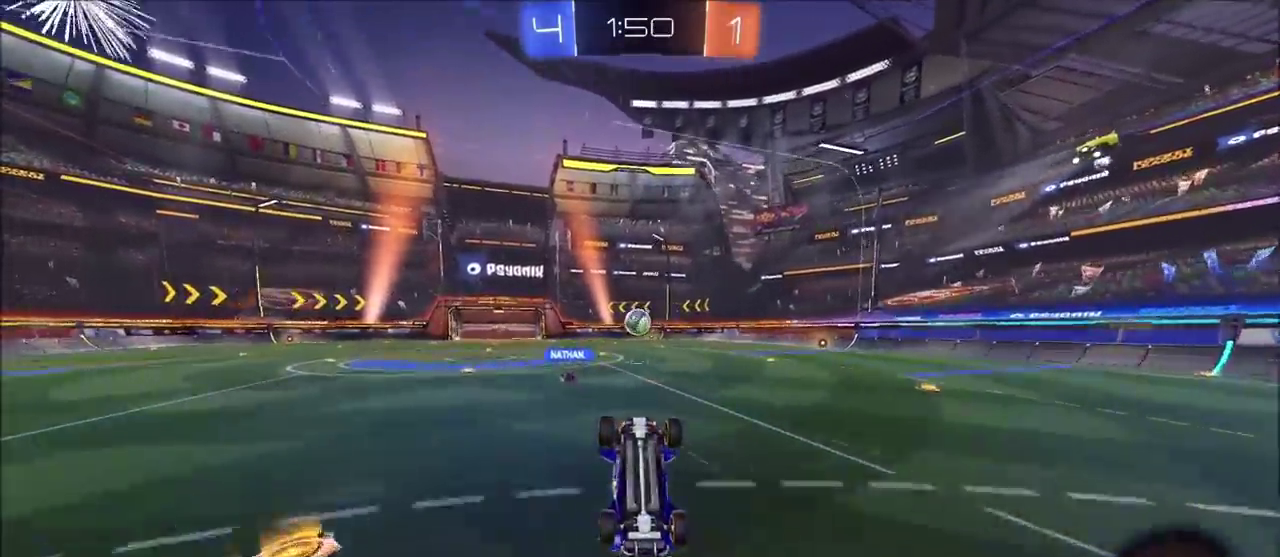
{"buttons": [], "left_stick": "right", "right_stick": "center", "events": [[33, "left_stick", "down-right"], [183, "left_stick", "right"]]}
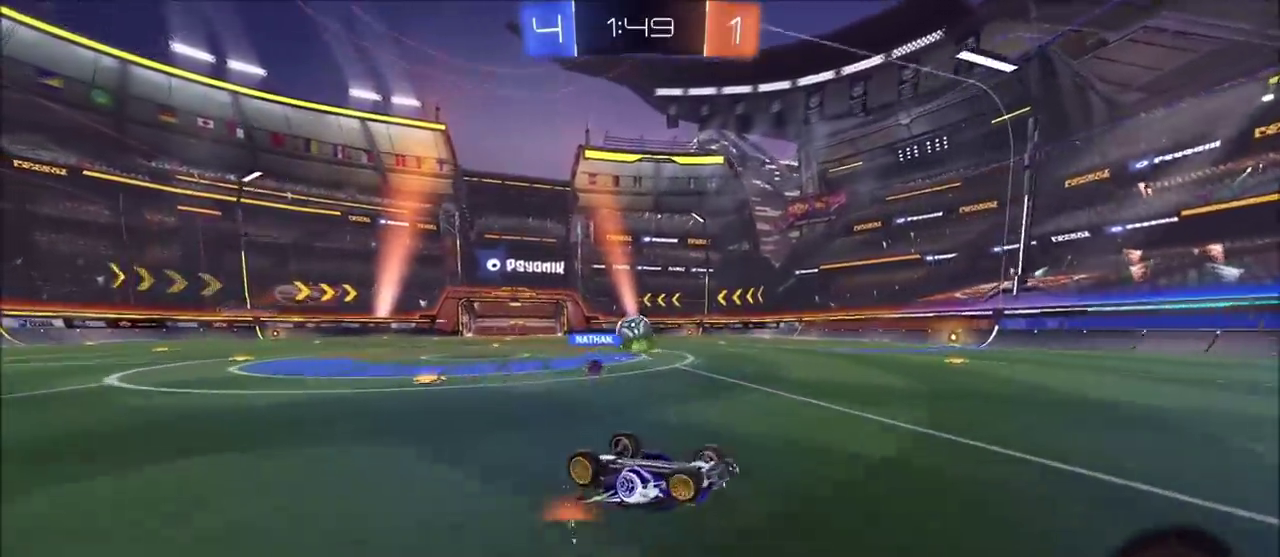
{"buttons": [], "left_stick": "center", "right_stick": "center", "events": [[317, "left_stick", "center"]]}
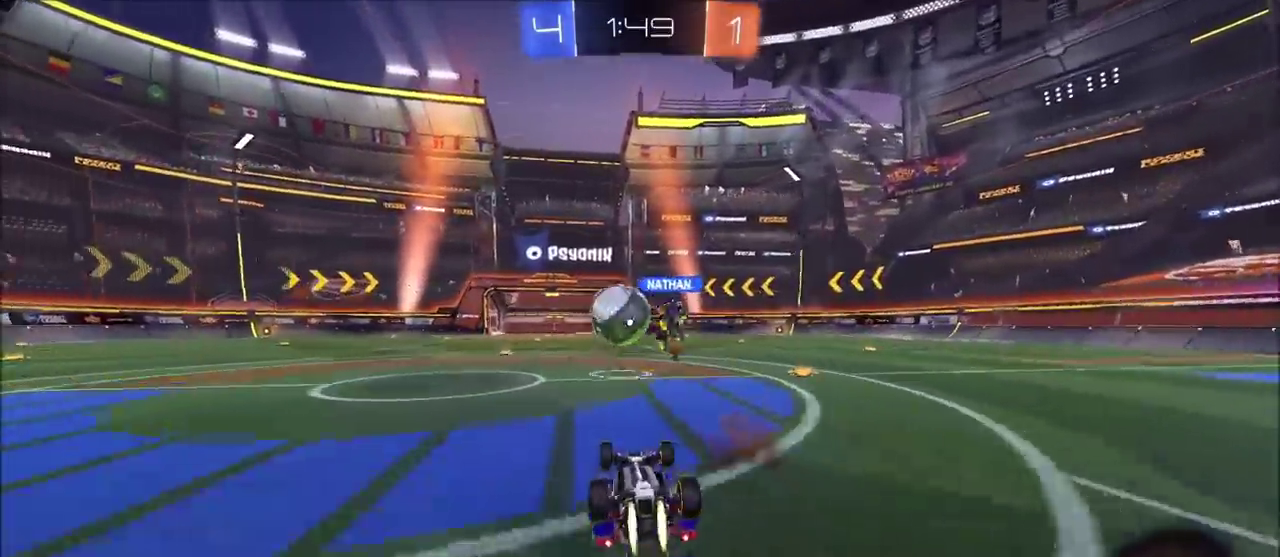
{"buttons": ["CIRCLE"], "left_stick": "left", "right_stick": "center", "events": [[33, "CIRCLE", "down"], [400, "left_stick", "left"]]}
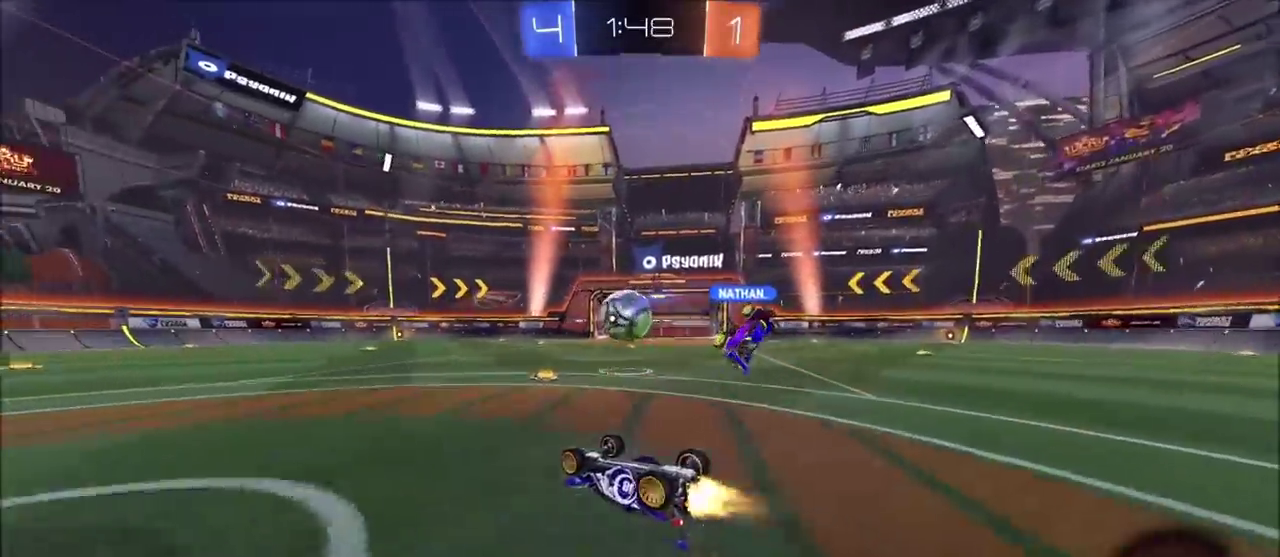
{"buttons": ["CIRCLE"], "left_stick": "center", "right_stick": "center", "events": [[417, "left_stick", "center"]]}
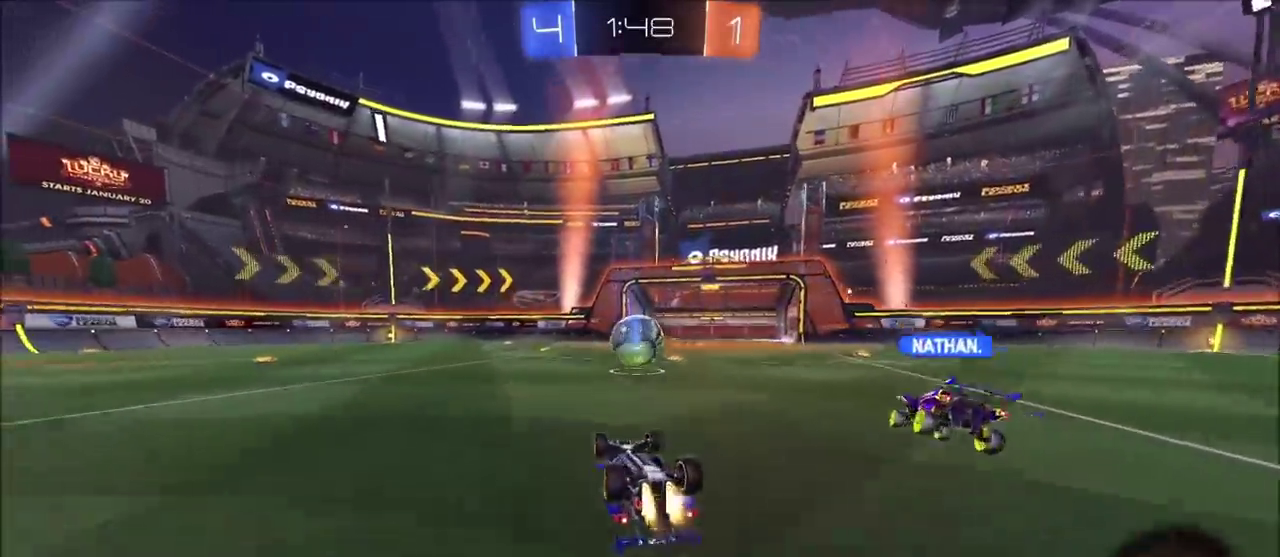
{"buttons": [], "left_stick": "center", "right_stick": "center", "events": [[17, "left_stick", "right"], [133, "left_stick", "center"], [267, "left_stick", "right"], [417, "left_stick", "center"], [467, "CIRCLE", "up"]]}
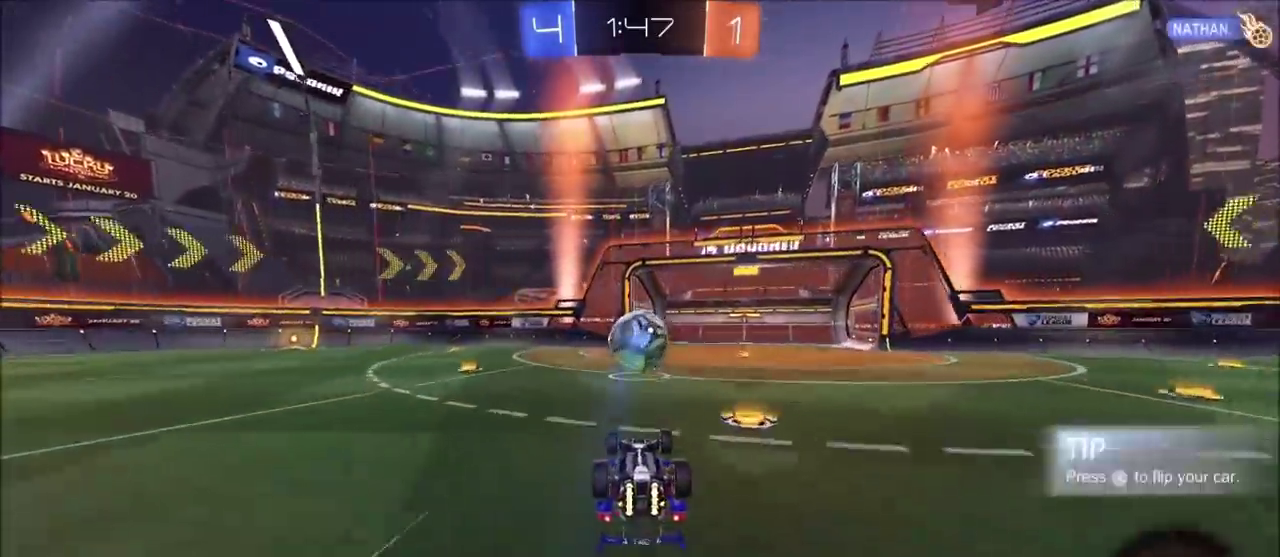
{"buttons": ["CIRCLE"], "left_stick": "center", "right_stick": "center", "events": [[100, "CIRCLE", "down"], [183, "CIRCLE", "up"], [300, "CIRCLE", "down"]]}
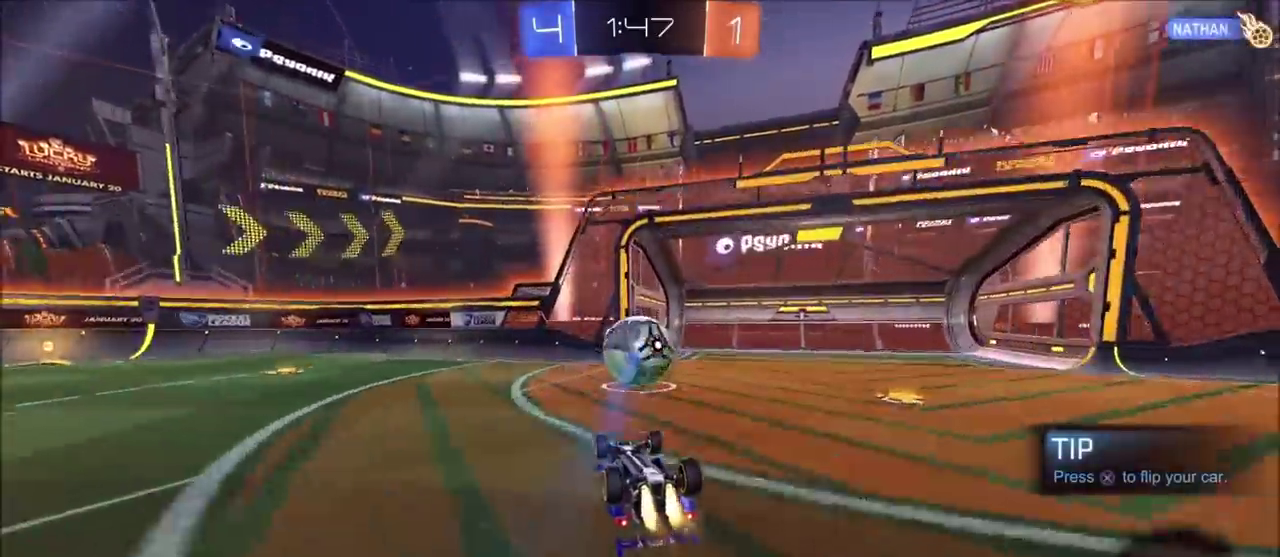
{"buttons": ["CIRCLE"], "left_stick": "center", "right_stick": "center", "events": [[367, "left_stick", "left"], [467, "left_stick", "center"]]}
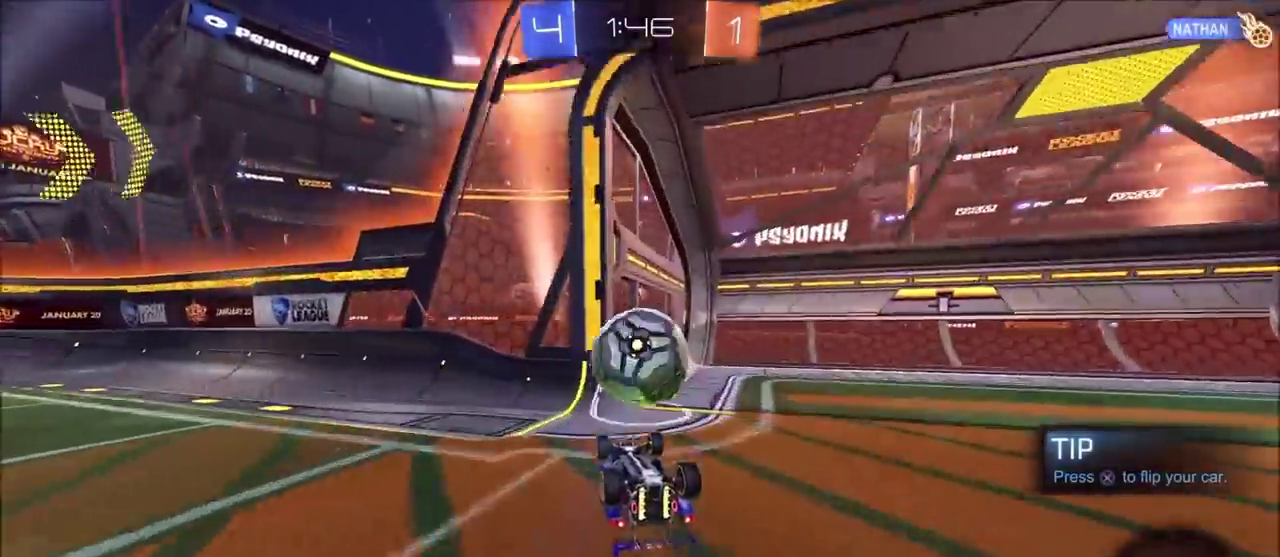
{"buttons": ["CIRCLE"], "left_stick": "center", "right_stick": "center", "events": [[50, "CROSS", "down"], [317, "R2", "down"], [383, "CROSS", "up"], [417, "R2", "up"]]}
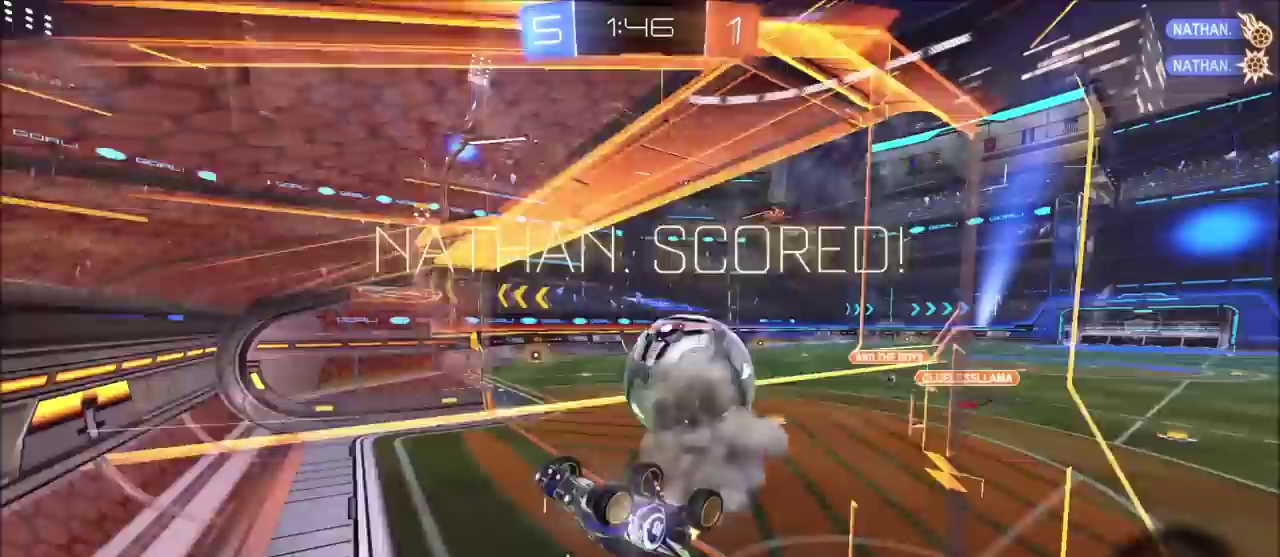
{"buttons": ["R2"], "left_stick": "center", "right_stick": "center", "events": [[33, "CIRCLE", "up"], [83, "R2", "down"], [250, "TRIANGLE", "down"], [350, "TRIANGLE", "up"]]}
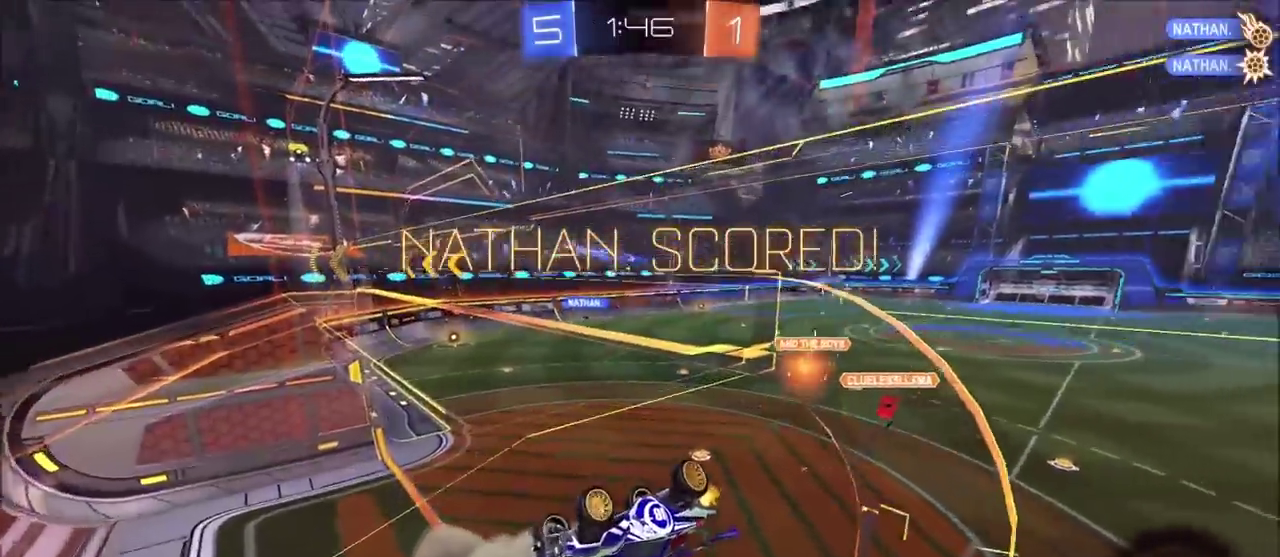
{"buttons": ["CROSS", "R2"], "left_stick": "down-left", "right_stick": "center", "events": [[167, "CROSS", "down"], [233, "left_stick", "down-left"], [300, "CROSS", "up"], [400, "CROSS", "down"]]}
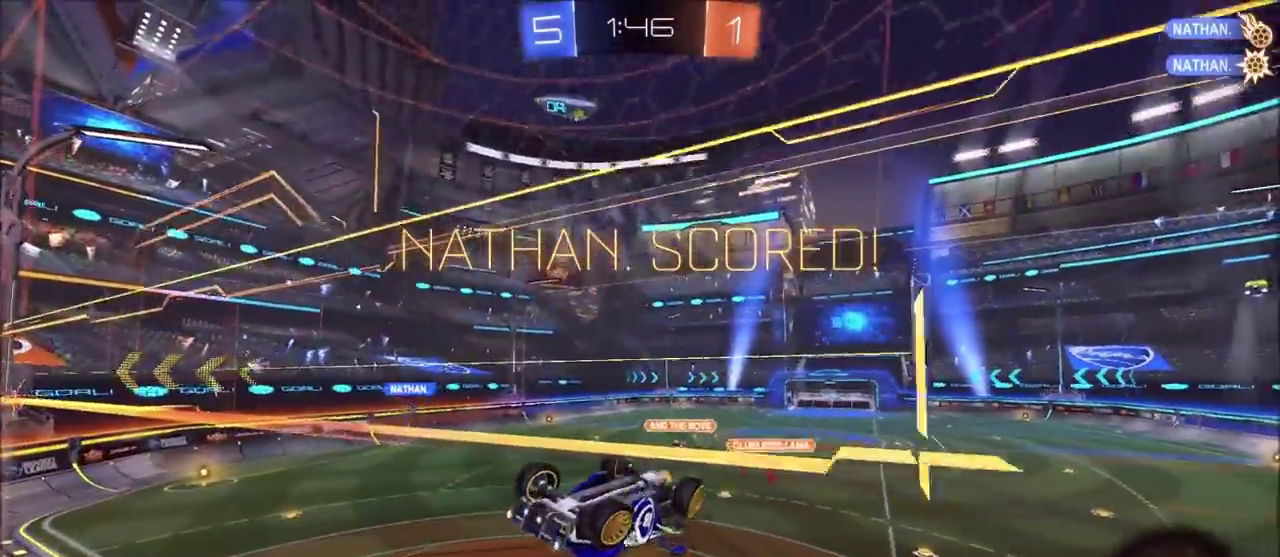
{"buttons": ["L1"], "left_stick": "left", "right_stick": "center", "events": [[50, "CROSS", "up"], [150, "CROSS", "down"], [300, "CROSS", "up"], [367, "R2", "up"], [483, "left_stick", "left"], [500, "L1", "down"]]}